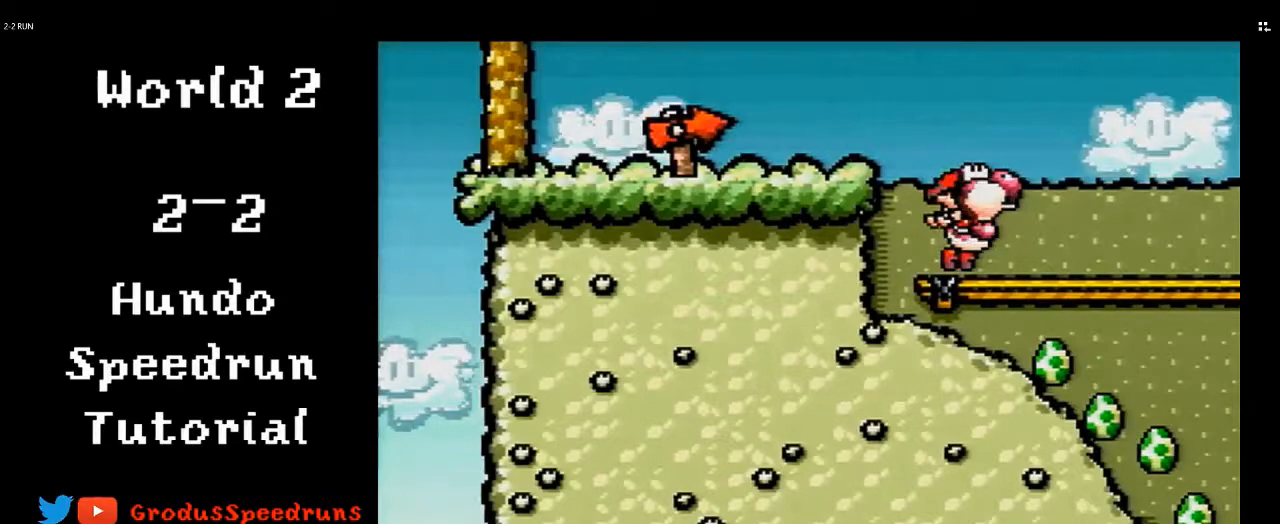
Gameplay with a controller (Nintendo layout); each line is a JSON object with the inputs held at the frame after it. "events" lists button and stick changes between this image and that frame as [ms after this image, input, new state], when the widget could be followed in between. Not read: L3 R3.
{"buttons": ["B"], "events": []}
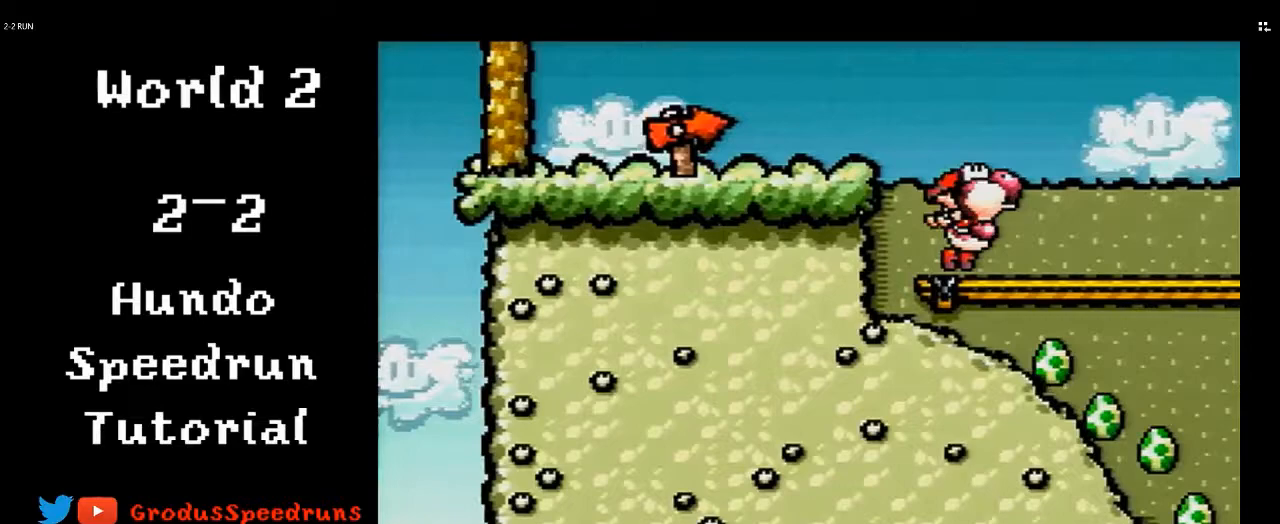
{"buttons": ["B"], "events": []}
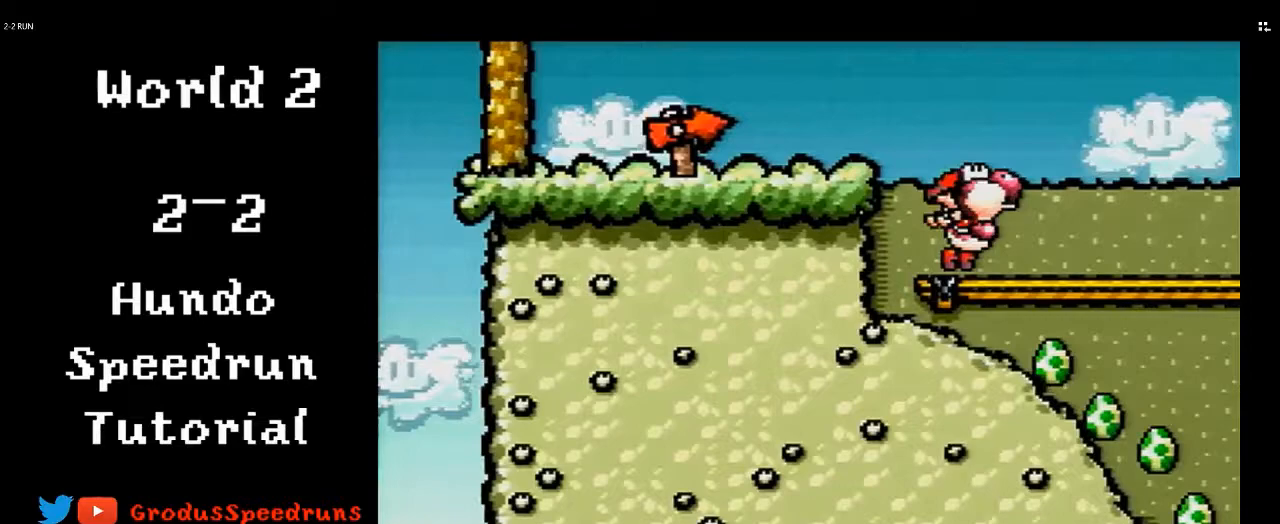
{"buttons": ["B"], "events": []}
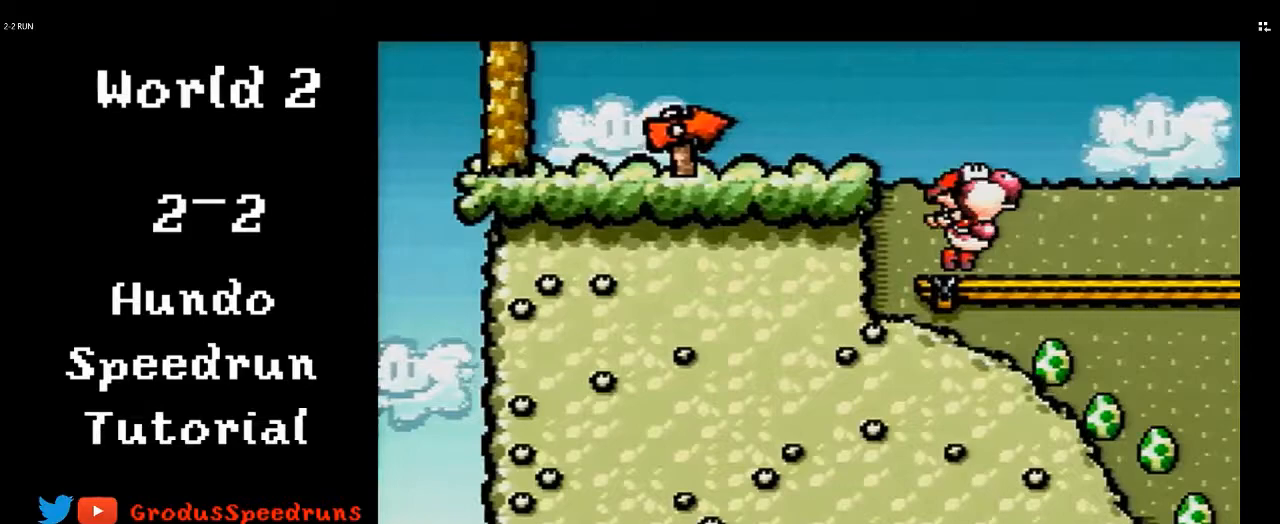
{"buttons": ["B"], "events": []}
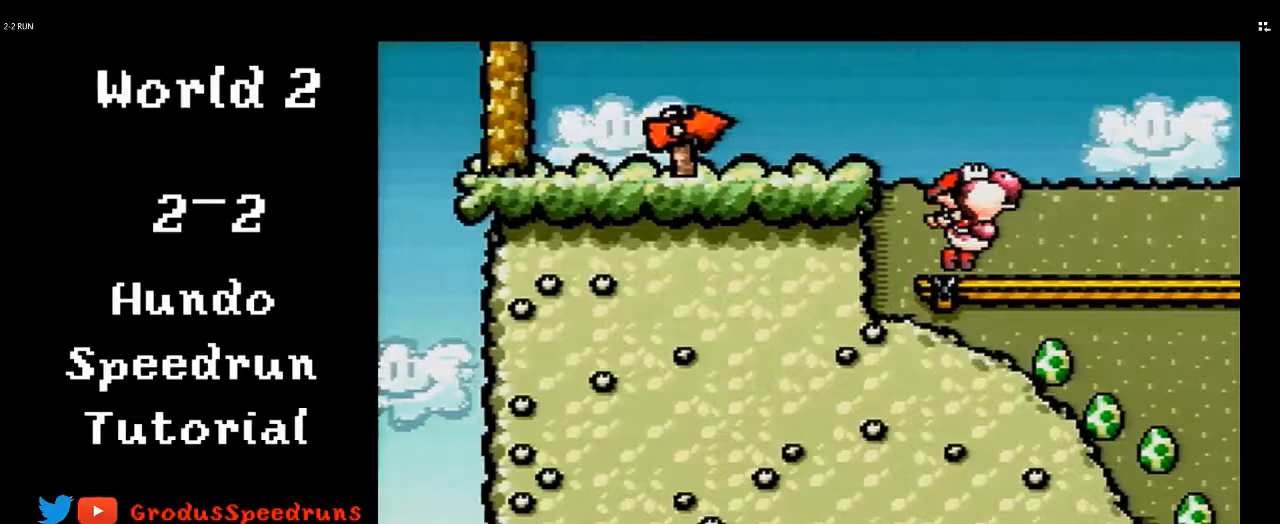
{"buttons": ["B"], "events": []}
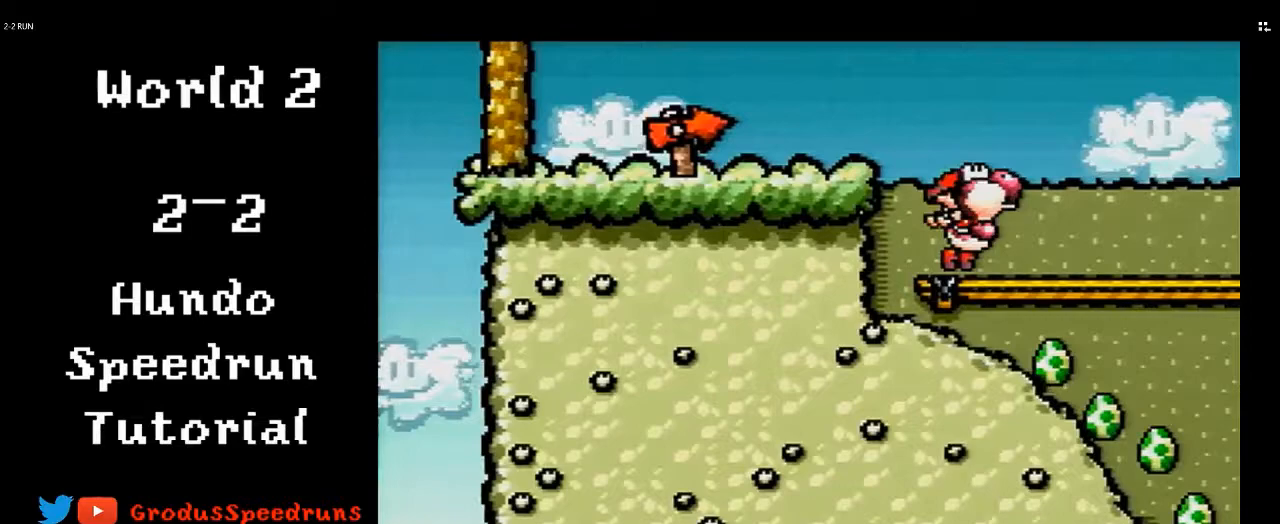
{"buttons": ["B"], "events": []}
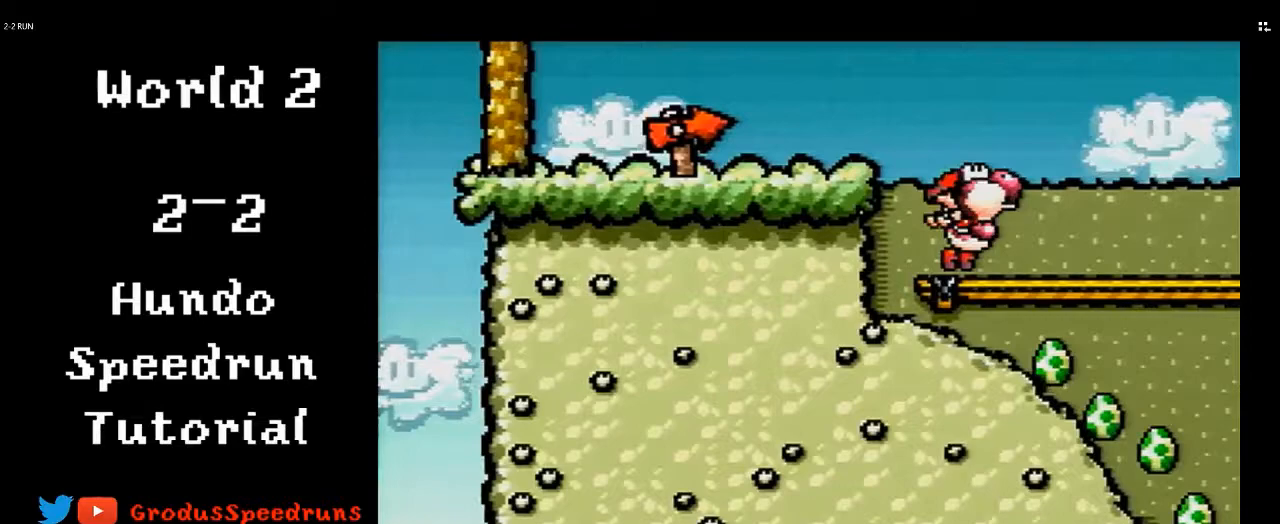
{"buttons": ["B"], "events": []}
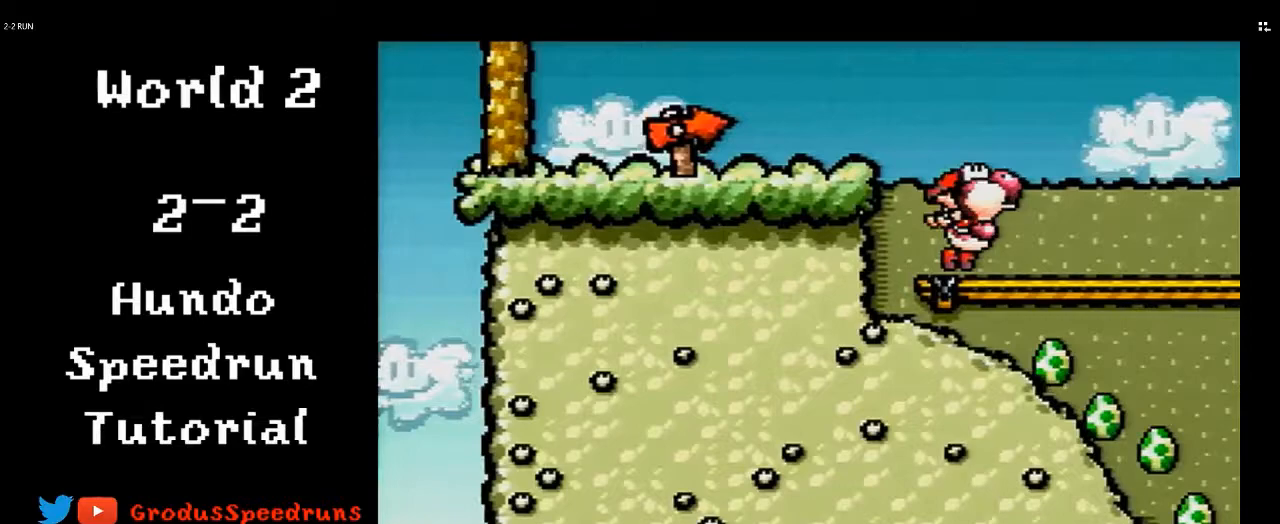
{"buttons": ["DPAD_RIGHT"], "events": [[383, "DPAD_RIGHT", "down"], [433, "B", "up"]]}
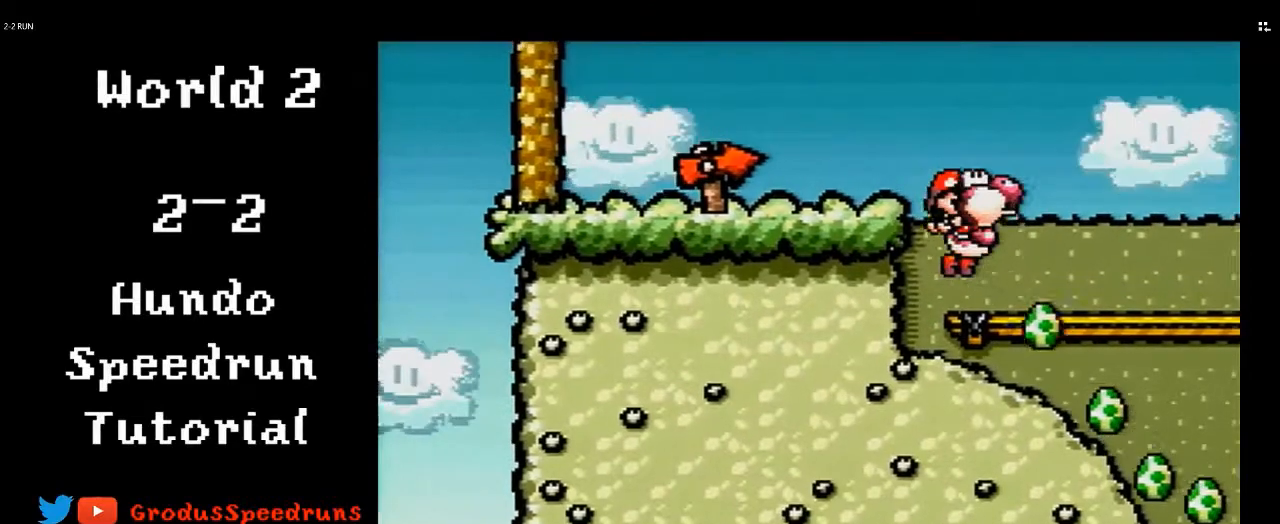
{"buttons": ["B", "DPAD_RIGHT"], "events": [[150, "Y", "down"], [283, "B", "down"], [283, "Y", "up"]]}
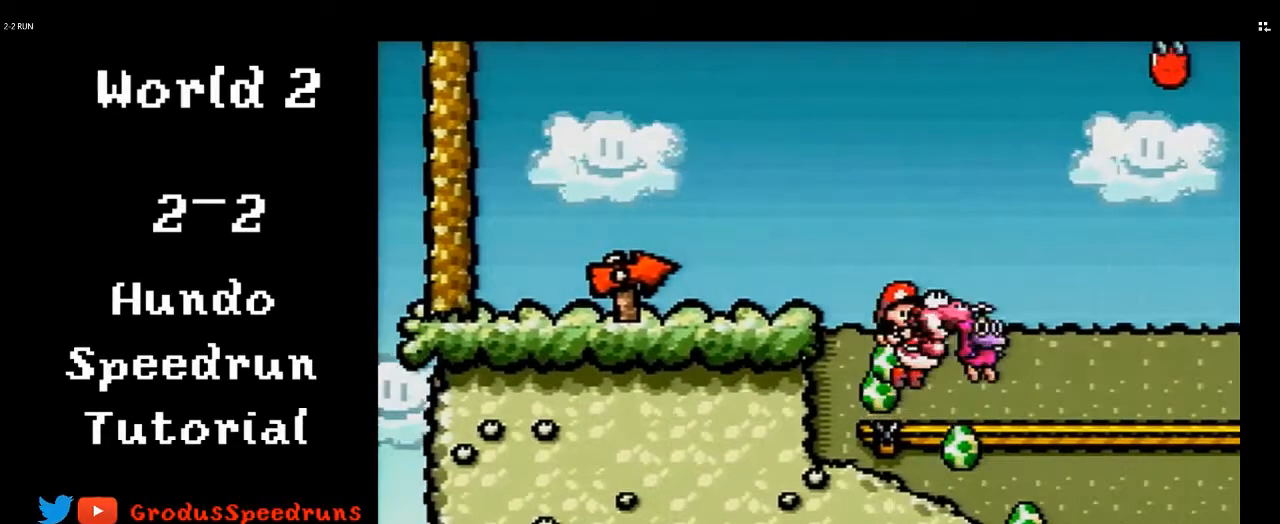
{"buttons": ["B", "DPAD_RIGHT"], "events": []}
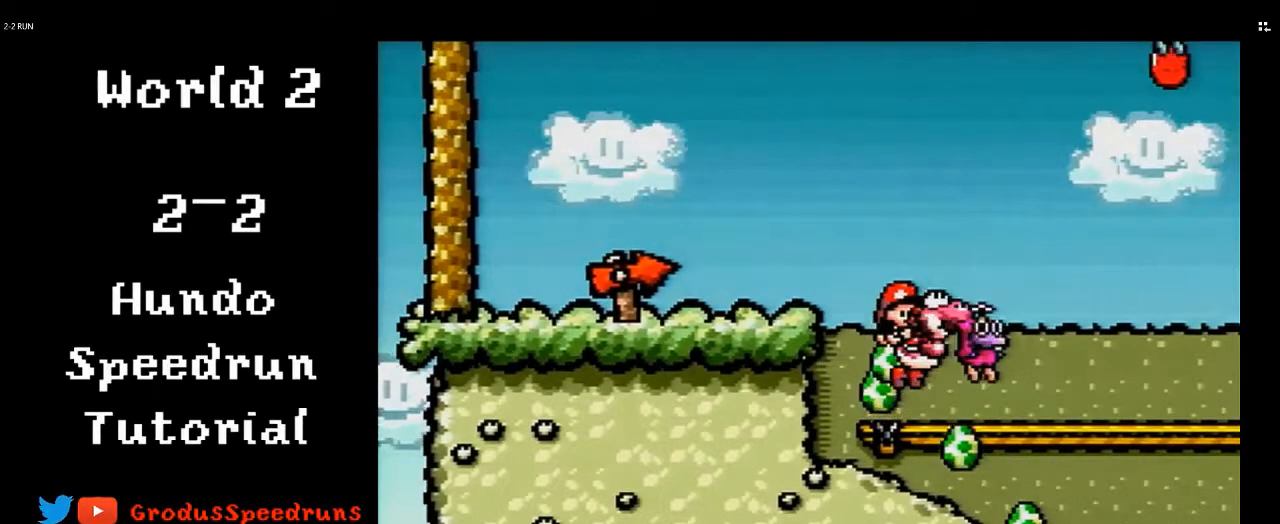
{"buttons": ["B", "DPAD_RIGHT"], "events": []}
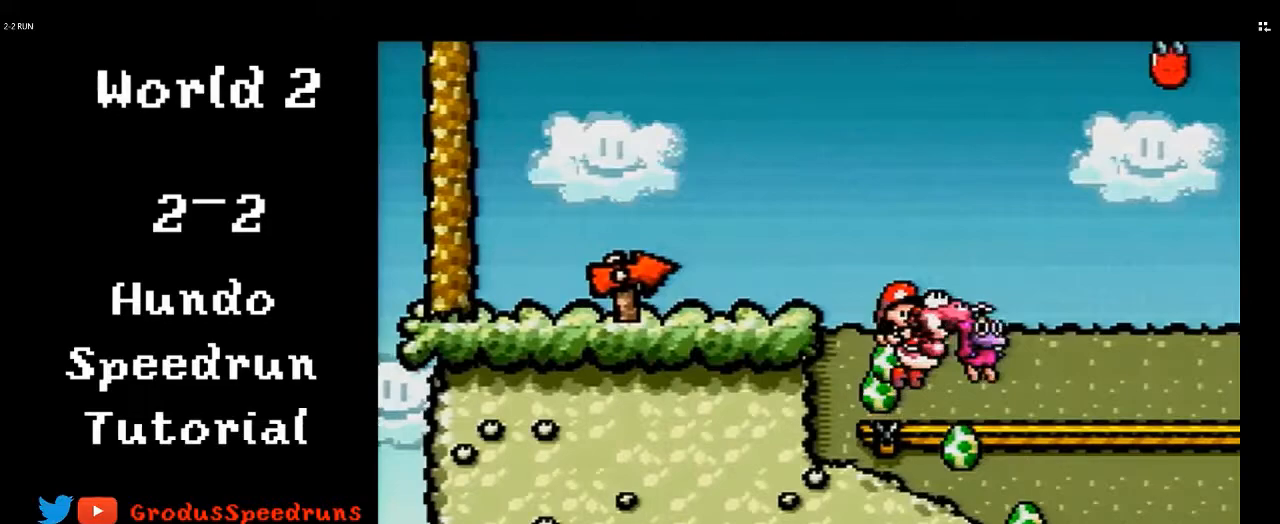
{"buttons": ["B", "DPAD_RIGHT"], "events": []}
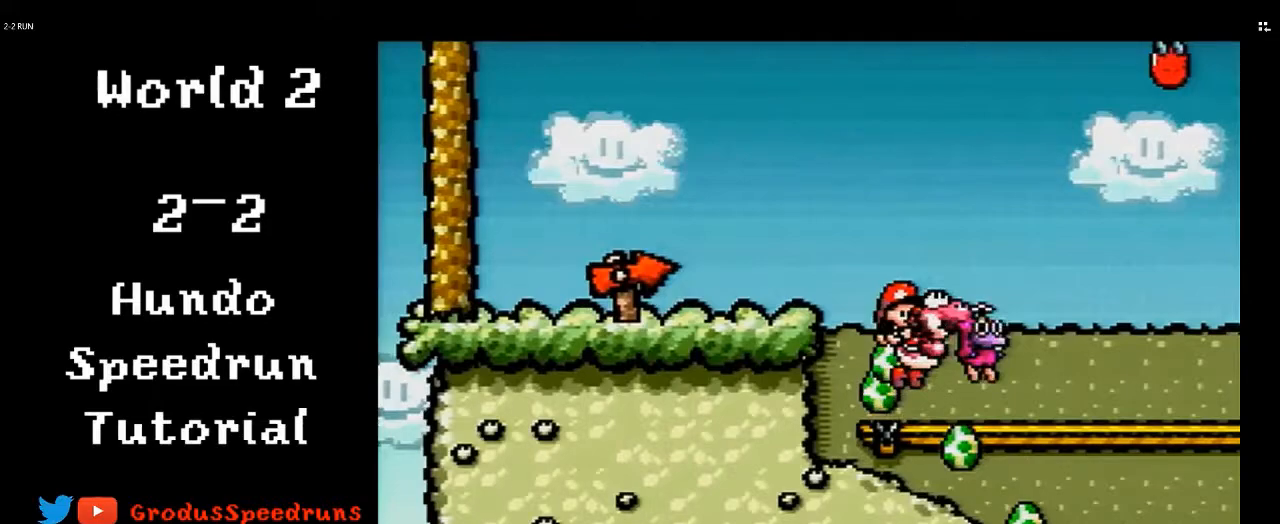
{"buttons": ["B", "DPAD_RIGHT"], "events": []}
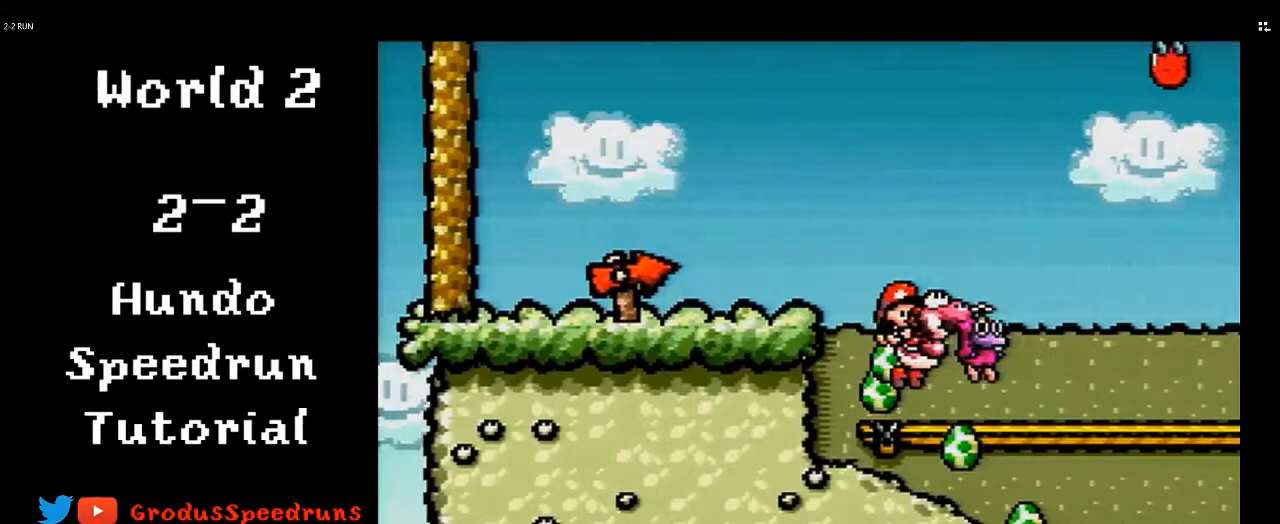
{"buttons": ["B", "DPAD_RIGHT"], "events": []}
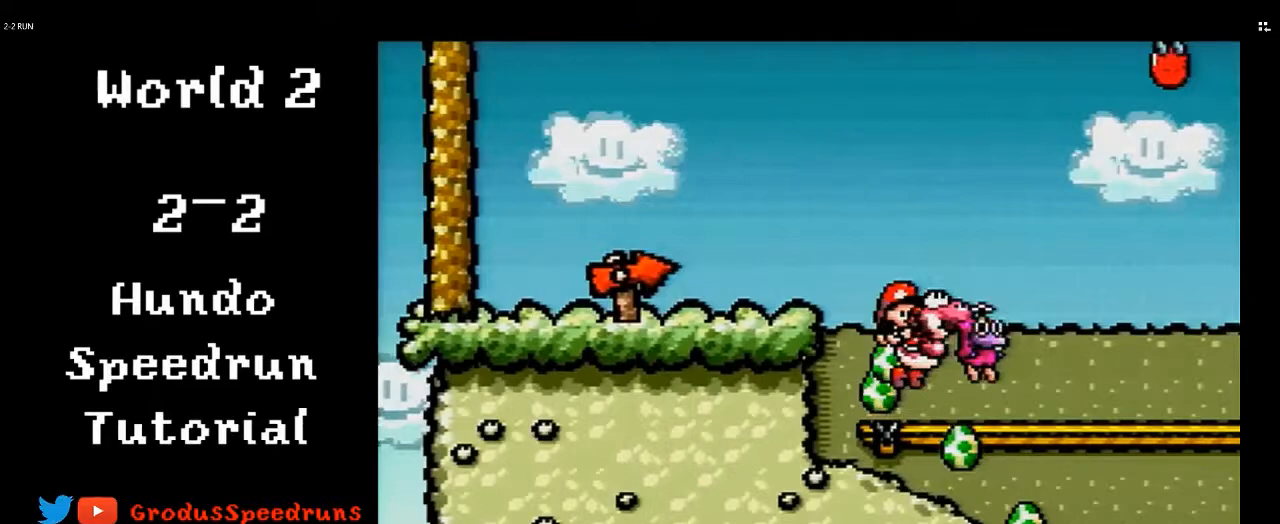
{"buttons": ["B", "DPAD_RIGHT"], "events": []}
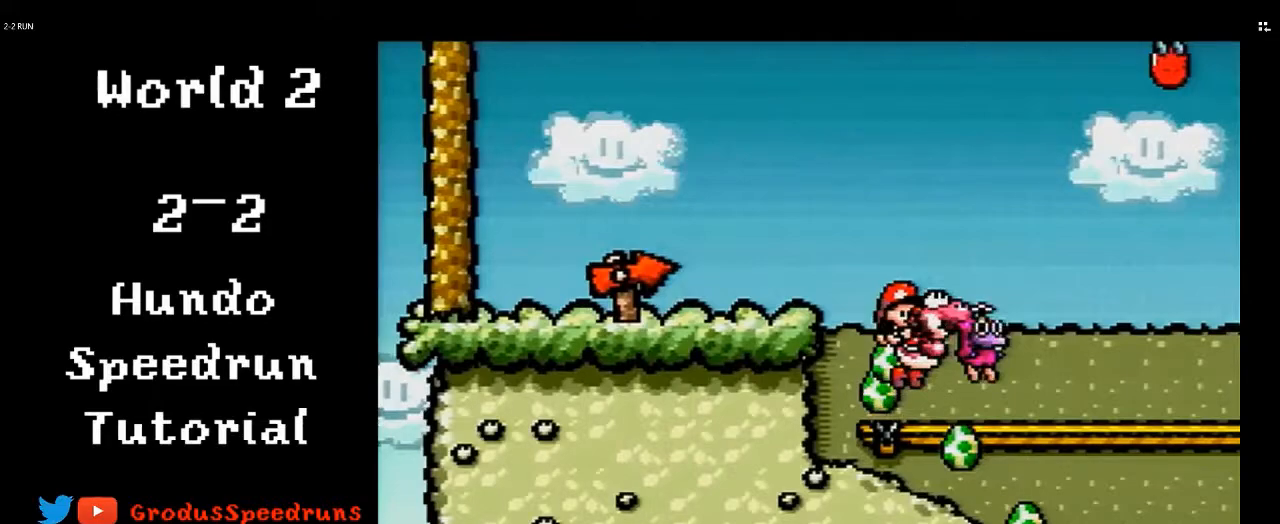
{"buttons": ["B", "DPAD_RIGHT"], "events": []}
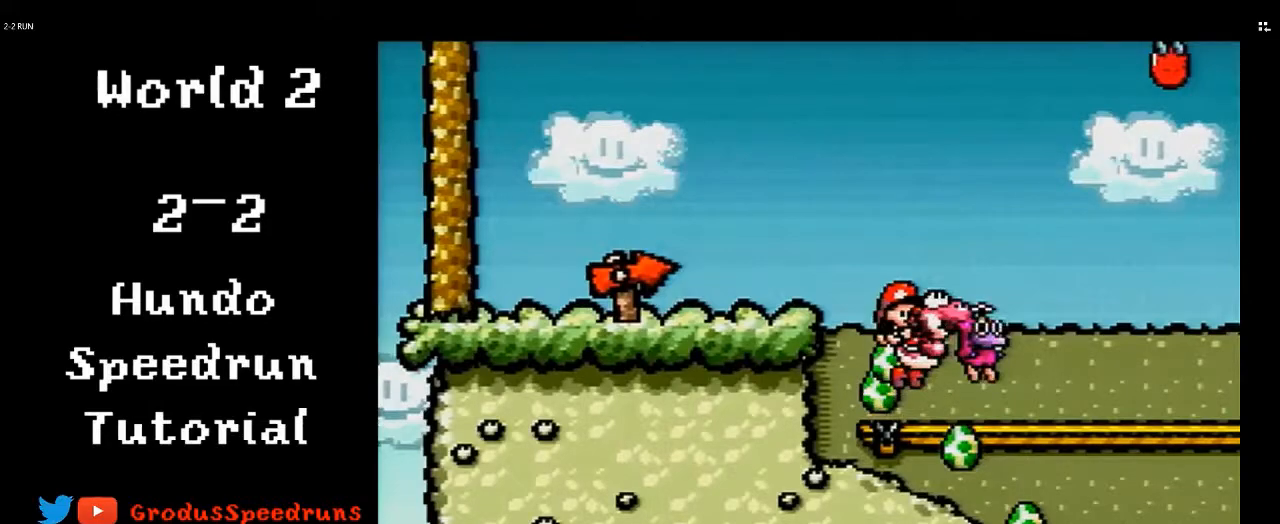
{"buttons": ["B", "Y", "DPAD_UP"], "events": [[300, "DPAD_UP", "down"], [333, "DPAD_RIGHT", "up"], [333, "Y", "down"]]}
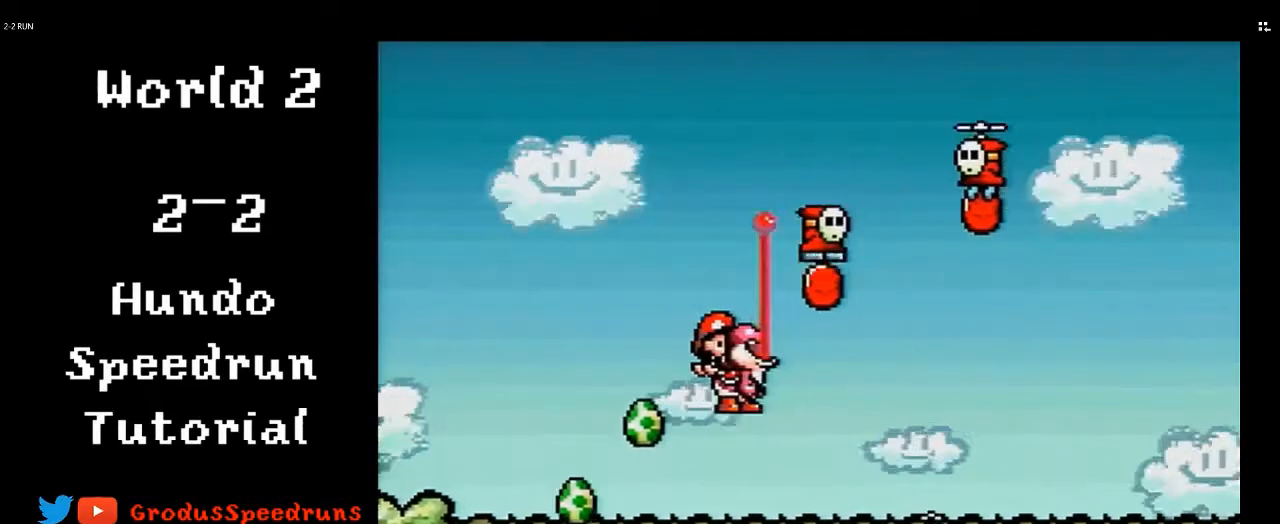
{"buttons": ["B", "Y", "DPAD_UP"], "events": []}
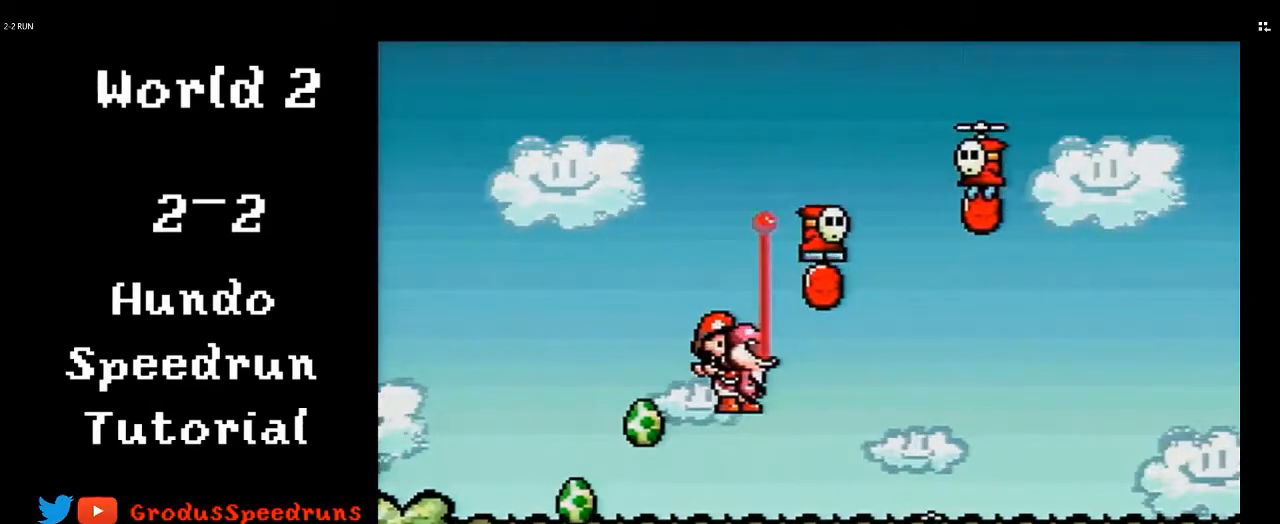
{"buttons": ["B", "Y", "DPAD_UP"], "events": []}
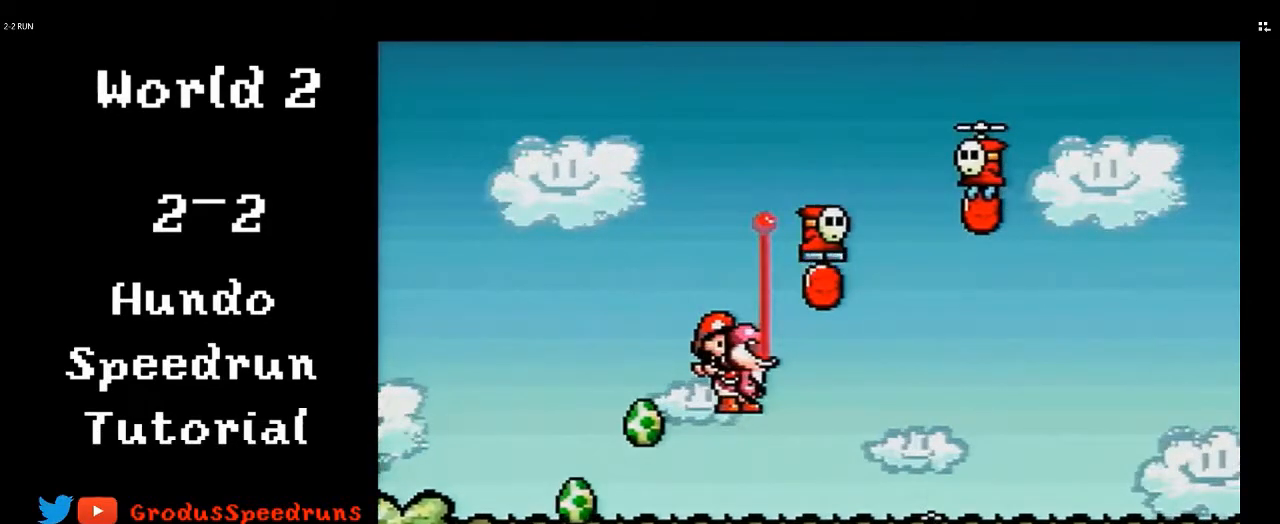
{"buttons": ["B", "Y", "DPAD_UP"], "events": []}
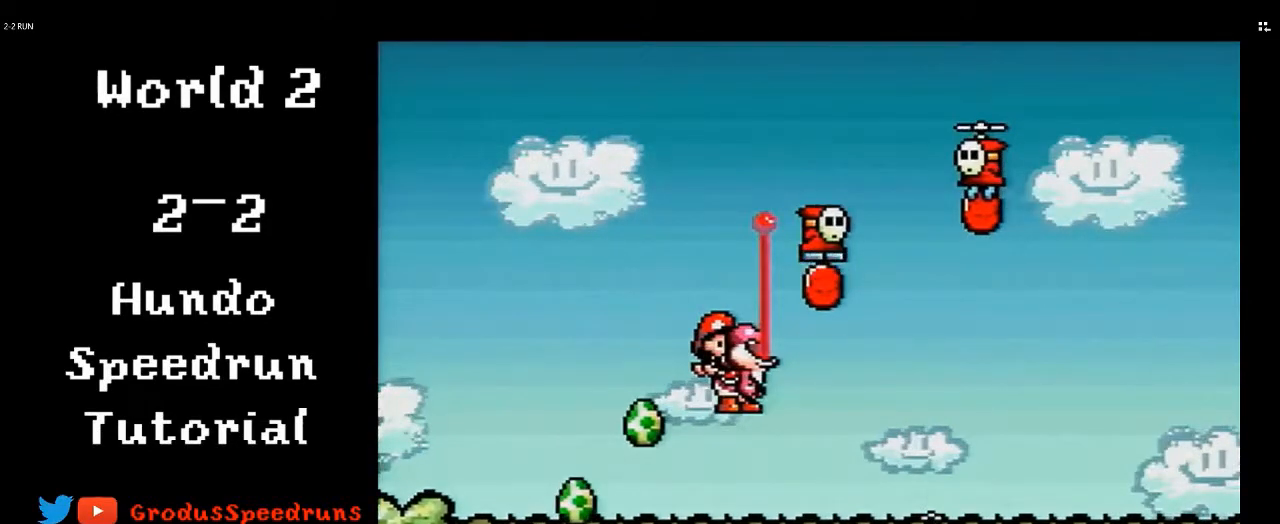
{"buttons": ["B", "Y", "DPAD_UP"], "events": []}
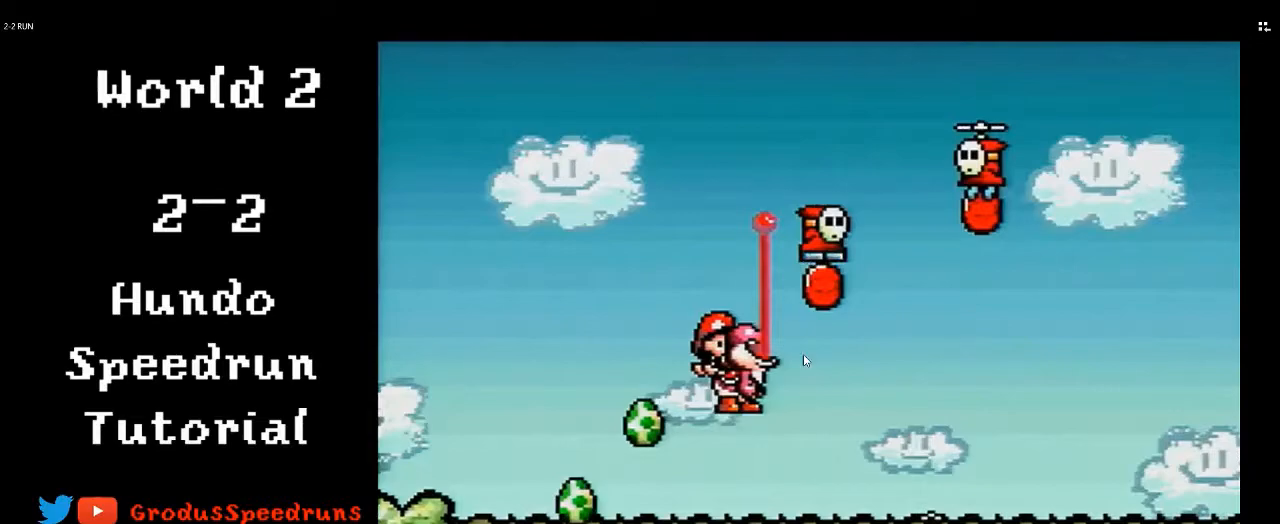
{"buttons": ["B", "Y", "DPAD_UP"], "events": []}
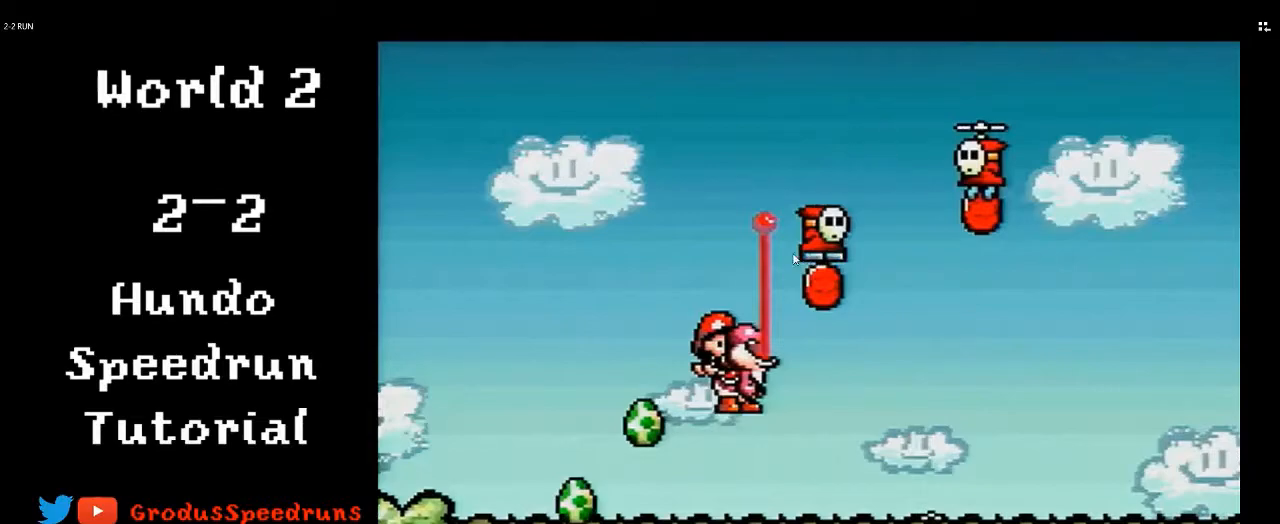
{"buttons": ["B", "Y", "DPAD_UP"], "events": []}
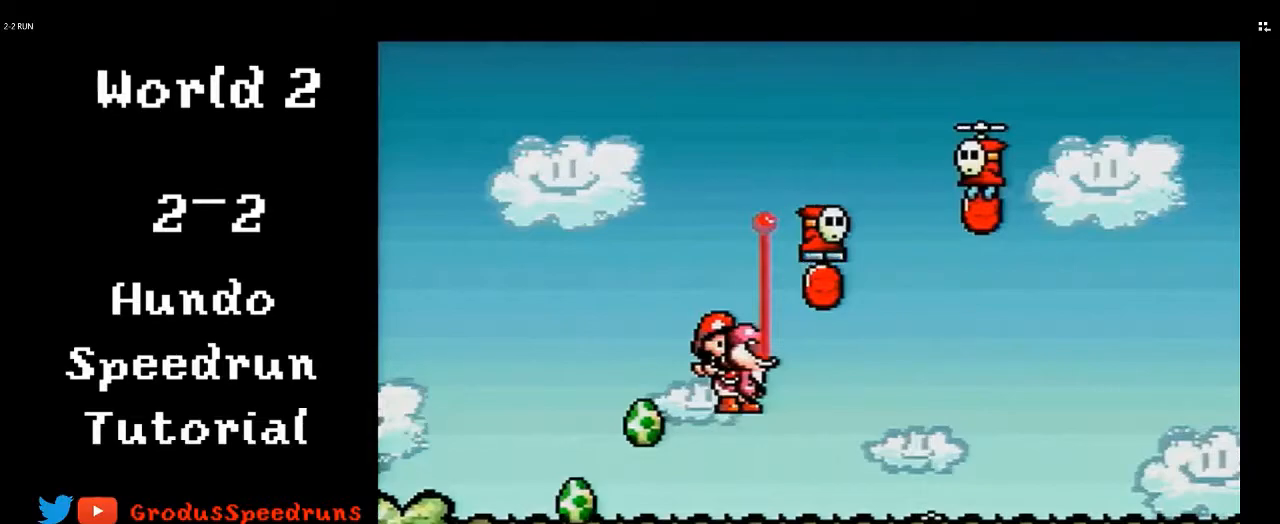
{"buttons": ["B", "Y", "DPAD_UP"], "events": []}
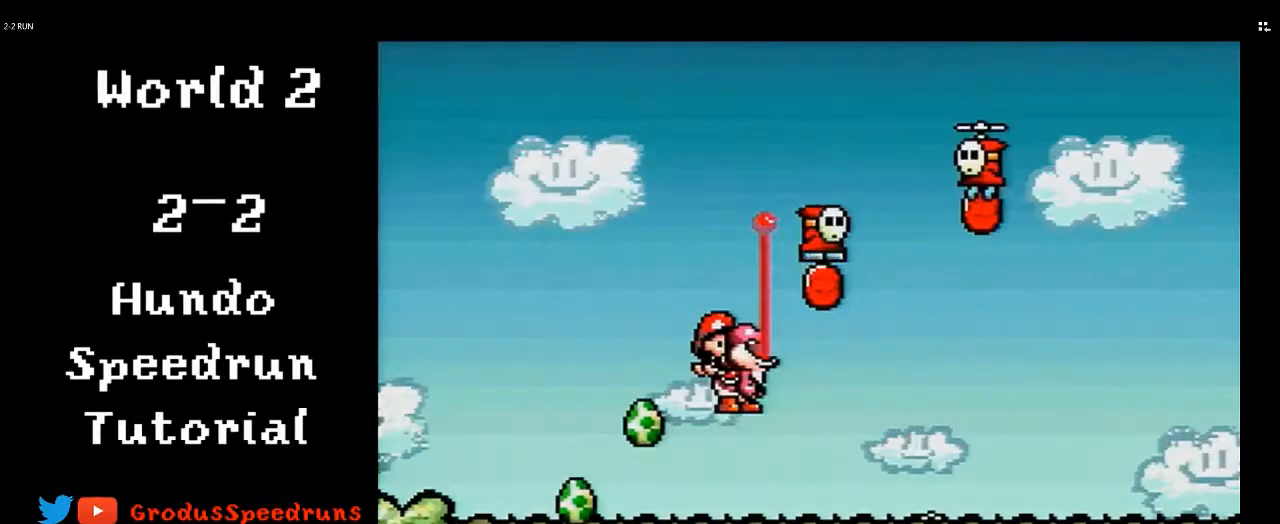
{"buttons": ["DPAD_LEFT"], "events": [[183, "B", "up"], [183, "Y", "up"], [300, "Y", "down"], [400, "Y", "up"], [467, "DPAD_LEFT", "down"], [467, "DPAD_UP", "up"]]}
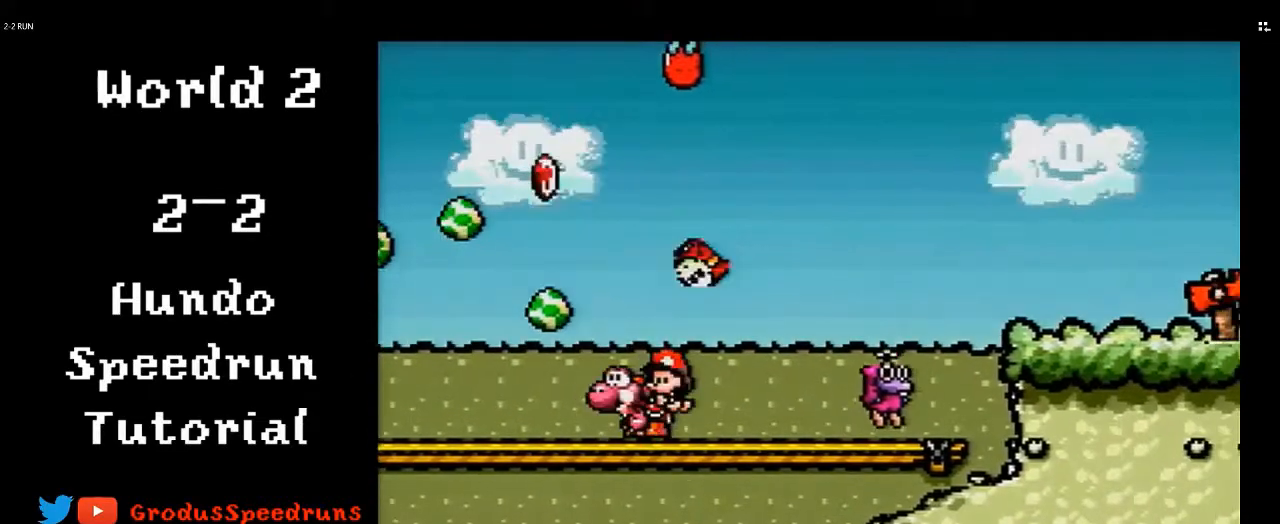
{"buttons": ["DPAD_LEFT"], "events": []}
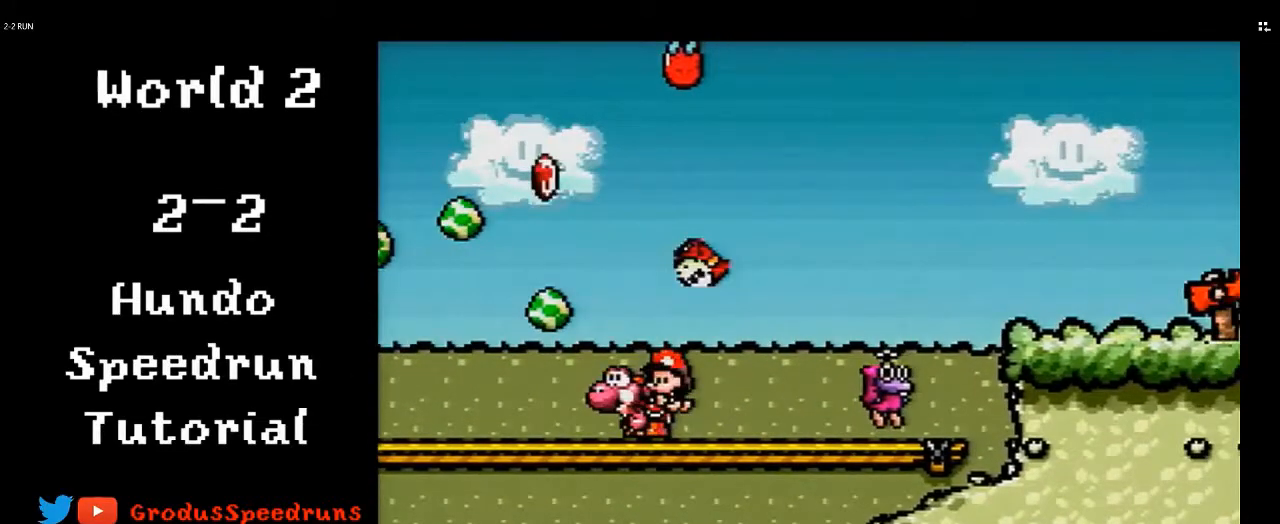
{"buttons": ["DPAD_LEFT"], "events": []}
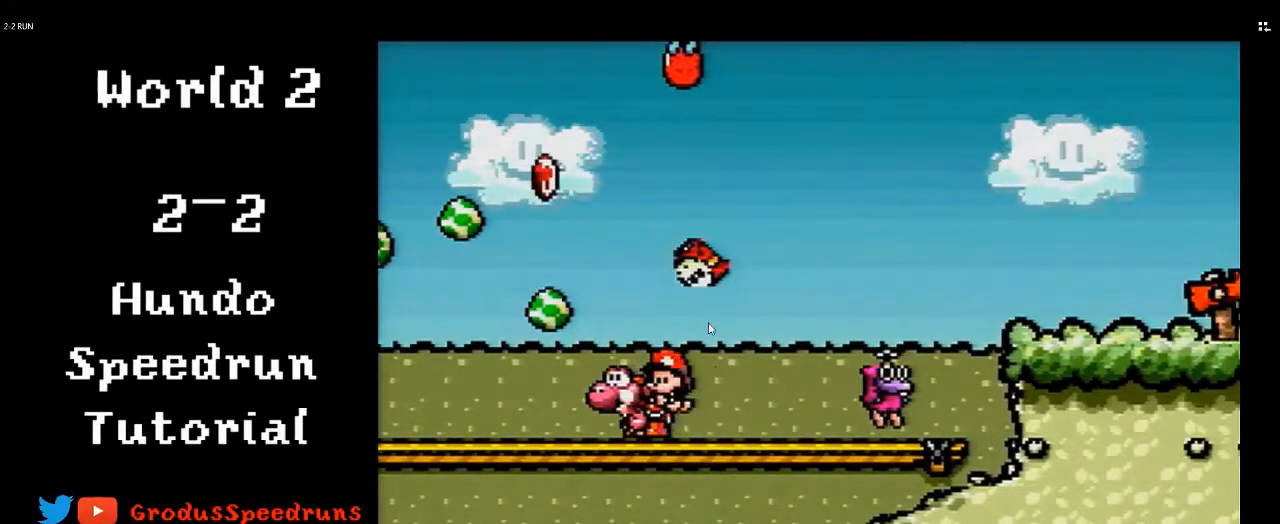
{"buttons": ["DPAD_LEFT"], "events": []}
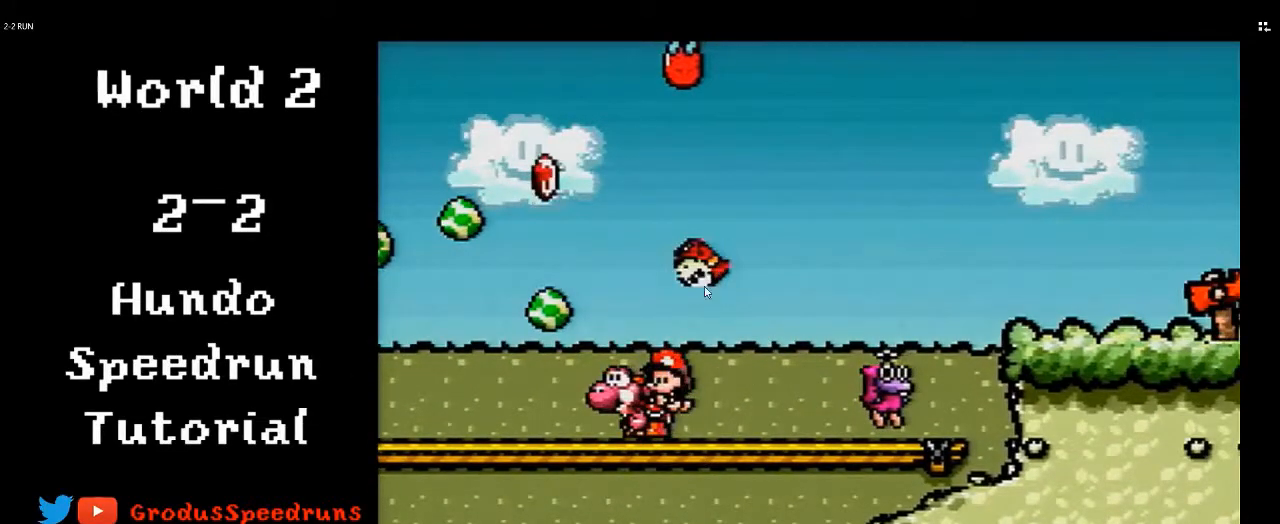
{"buttons": ["DPAD_LEFT"], "events": []}
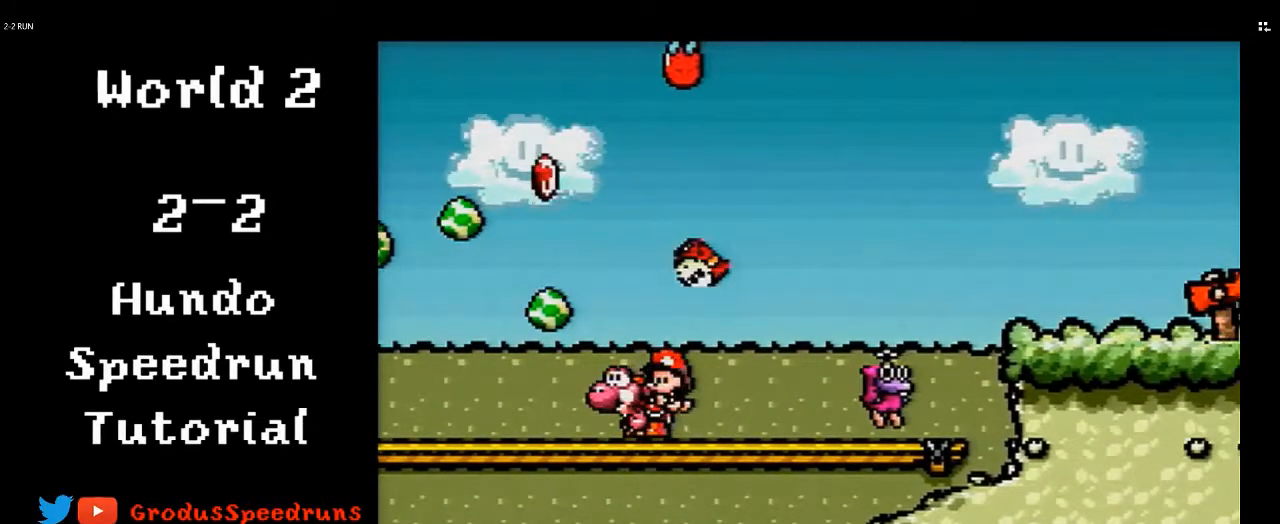
{"buttons": ["DPAD_LEFT"], "events": []}